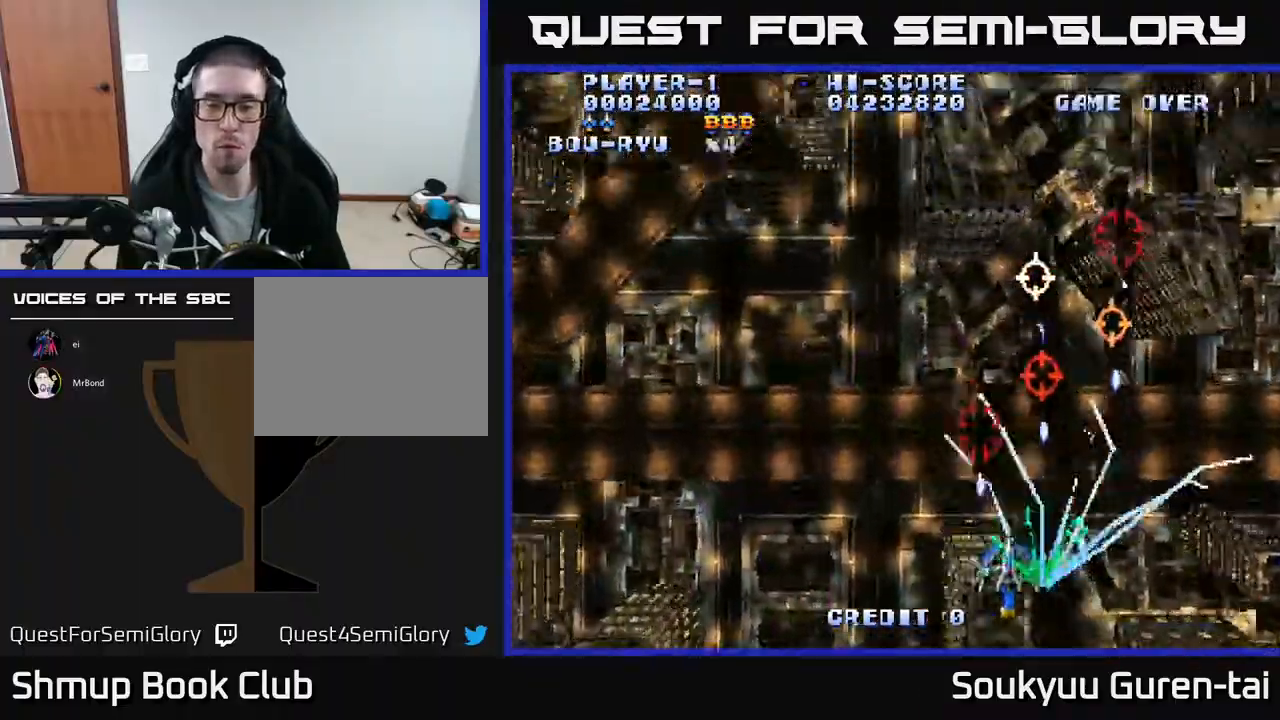
Gameplay with a controller (Xbox layout); each line is a JSON object with the inputs held at the frame after it. "events" lists button and stick changes between this image and that frame as [ms after this image, input, new state], when the widget could be followed in between. Not read: left_stick right_stick.
{"buttons": ["A", "DPAD_UP"], "events": [[17, "DPAD_UP", "down"], [250, "A", "down"], [450, "DPAD_LEFT", "up"]]}
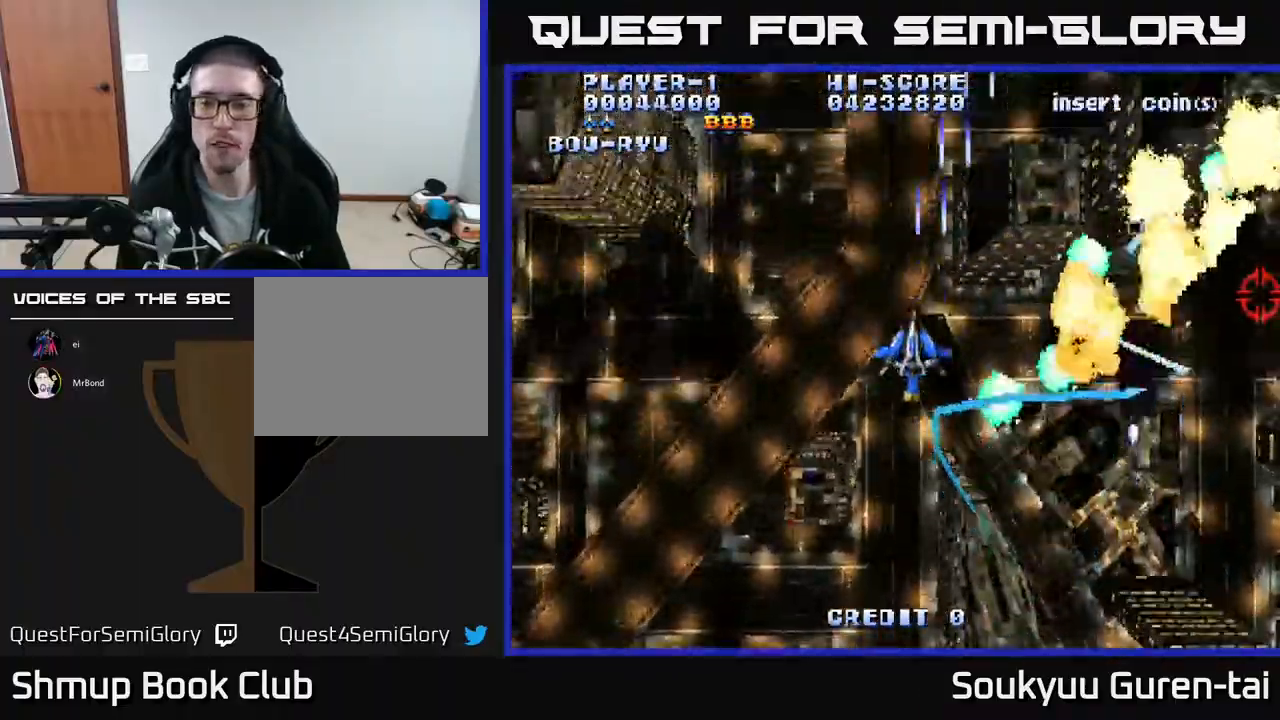
{"buttons": ["A", "DPAD_LEFT"], "events": [[50, "DPAD_UP", "up"], [67, "DPAD_RIGHT", "down"], [467, "DPAD_RIGHT", "up"], [483, "DPAD_LEFT", "down"]]}
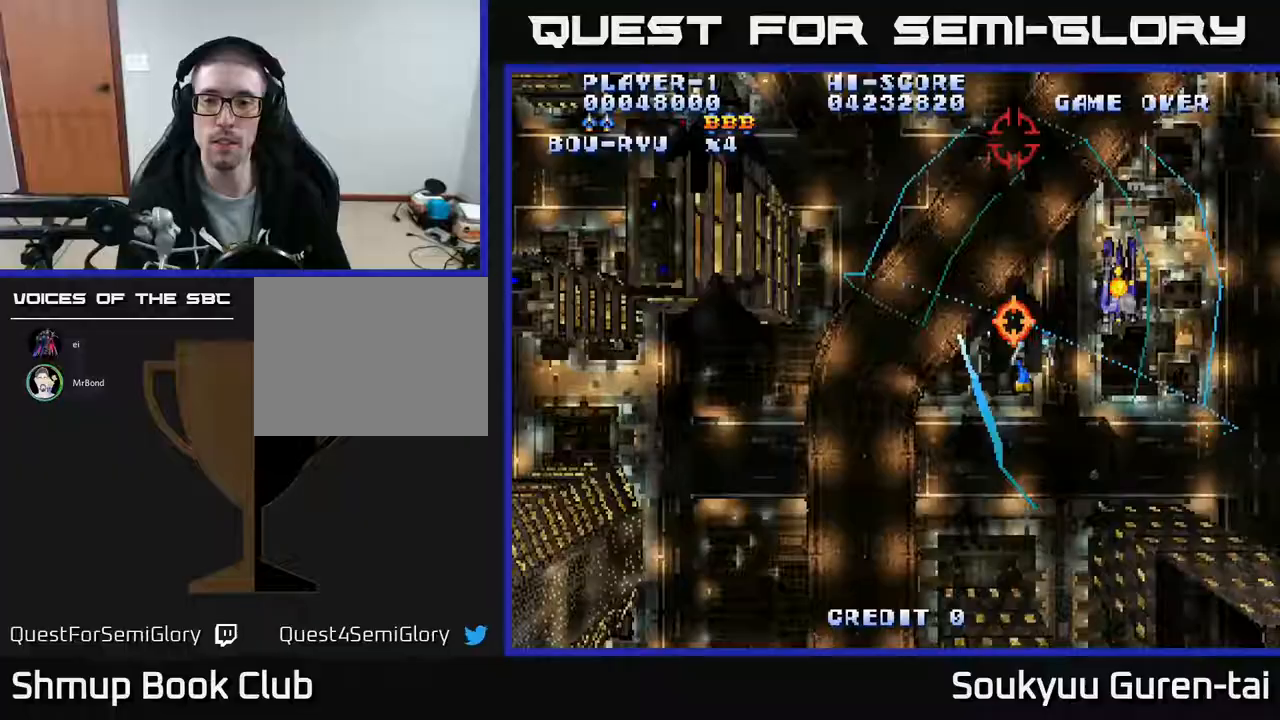
{"buttons": ["A", "DPAD_UP", "DPAD_RIGHT"], "events": [[67, "DPAD_DOWN", "down"], [133, "DPAD_DOWN", "up"], [383, "DPAD_UP", "down"], [450, "DPAD_LEFT", "up"], [500, "DPAD_RIGHT", "down"]]}
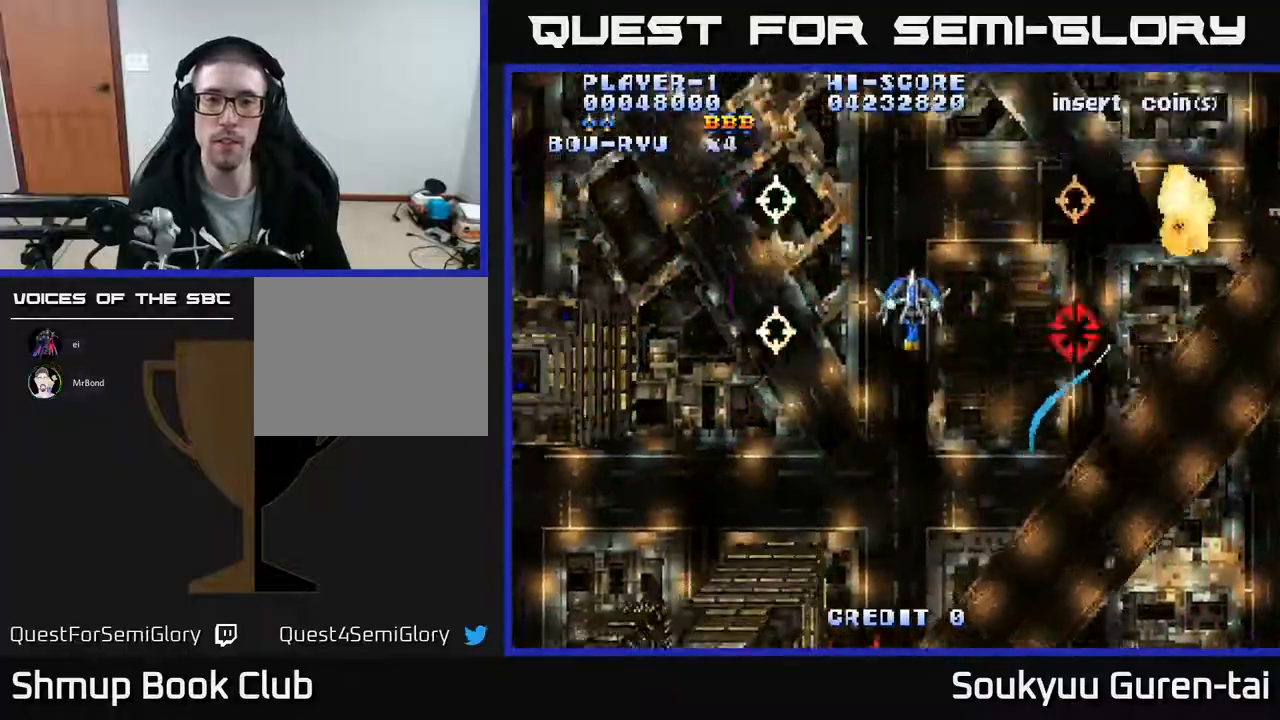
{"buttons": ["DPAD_DOWN"], "events": [[33, "A", "up"], [33, "DPAD_UP", "up"], [67, "DPAD_DOWN", "down"], [100, "DPAD_RIGHT", "up"]]}
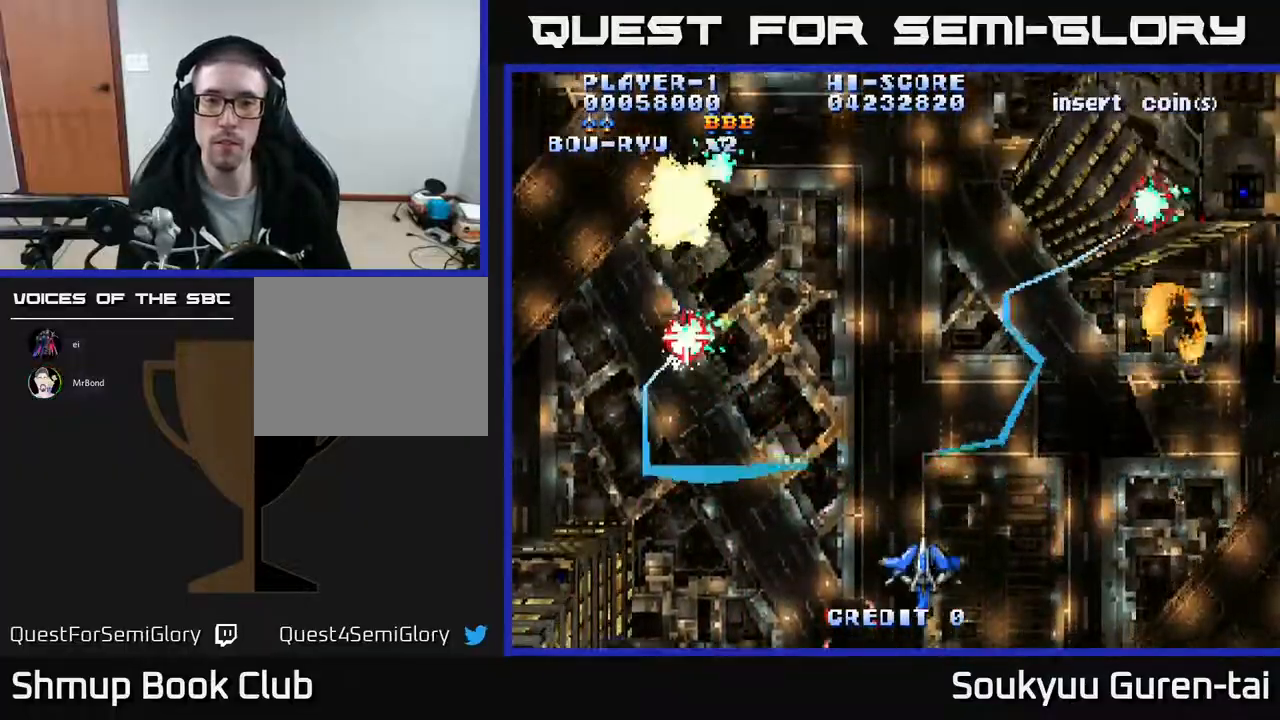
{"buttons": ["A"], "events": [[133, "A", "down"], [167, "DPAD_DOWN", "up"], [200, "DPAD_UP", "down"], [467, "DPAD_UP", "up"]]}
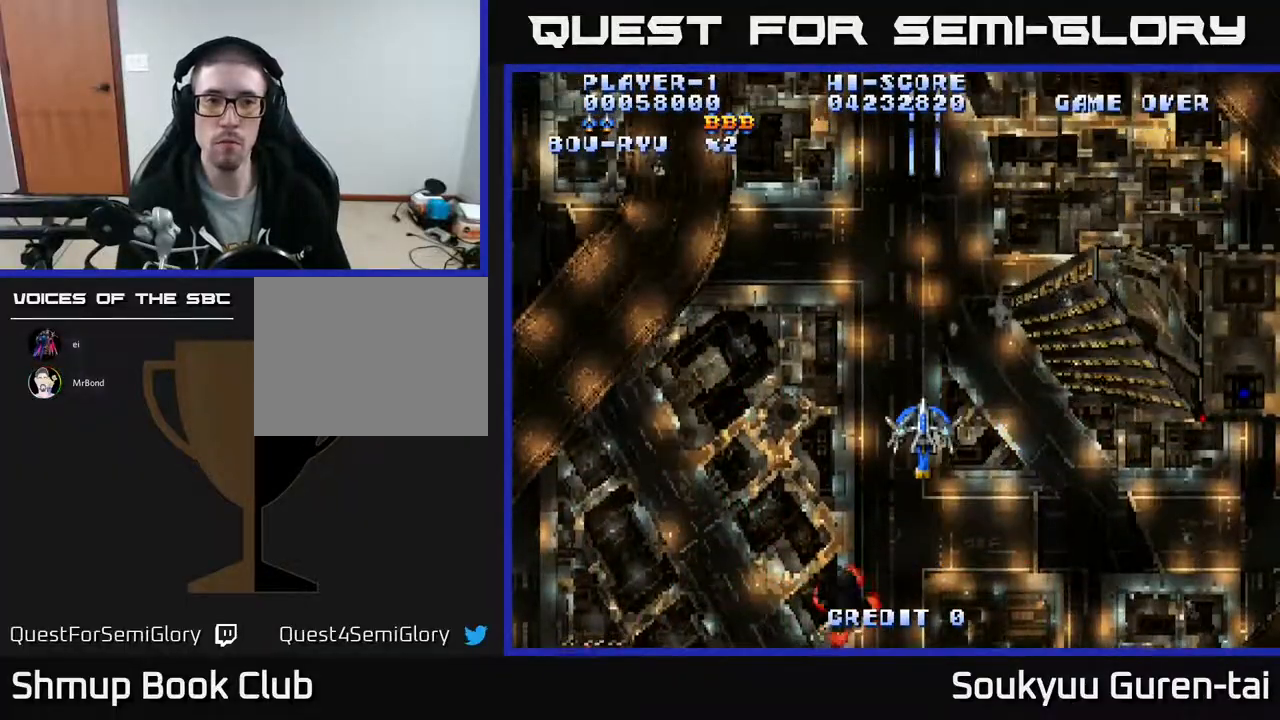
{"buttons": ["A", "DPAD_UP"], "events": [[417, "DPAD_UP", "down"]]}
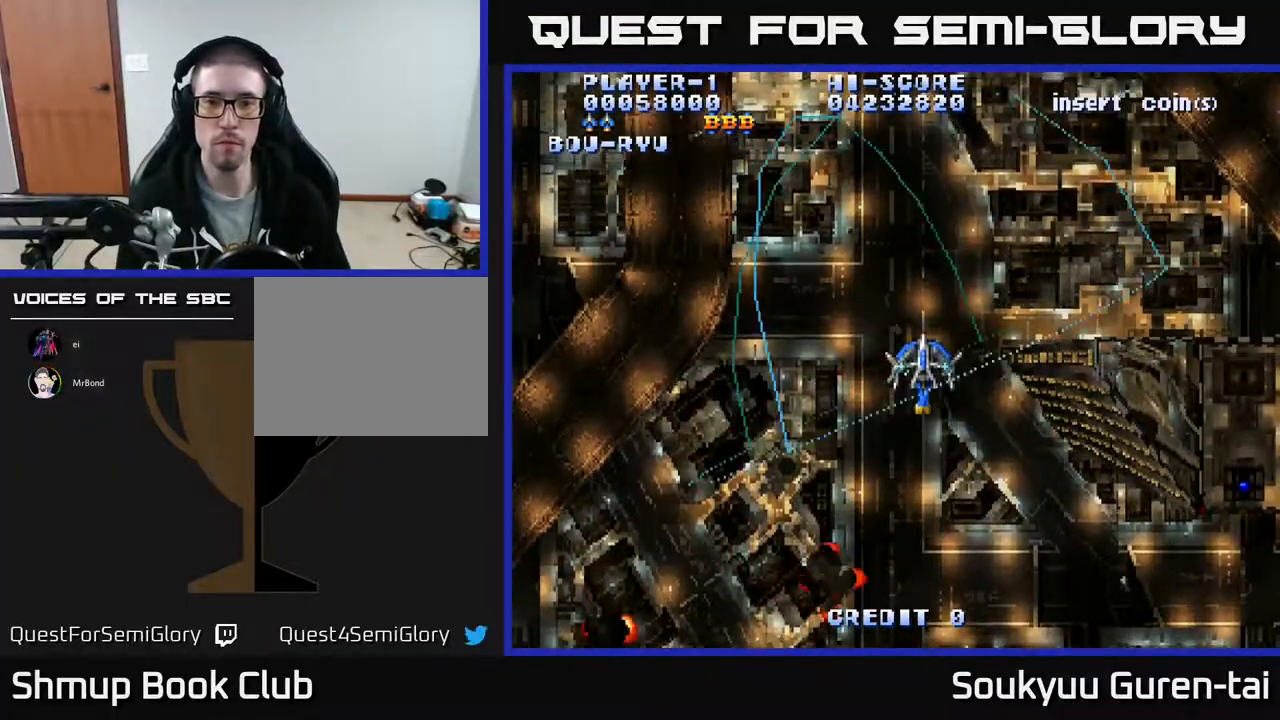
{"buttons": ["A", "DPAD_DOWN"], "events": [[67, "DPAD_UP", "up"], [167, "DPAD_DOWN", "down"]]}
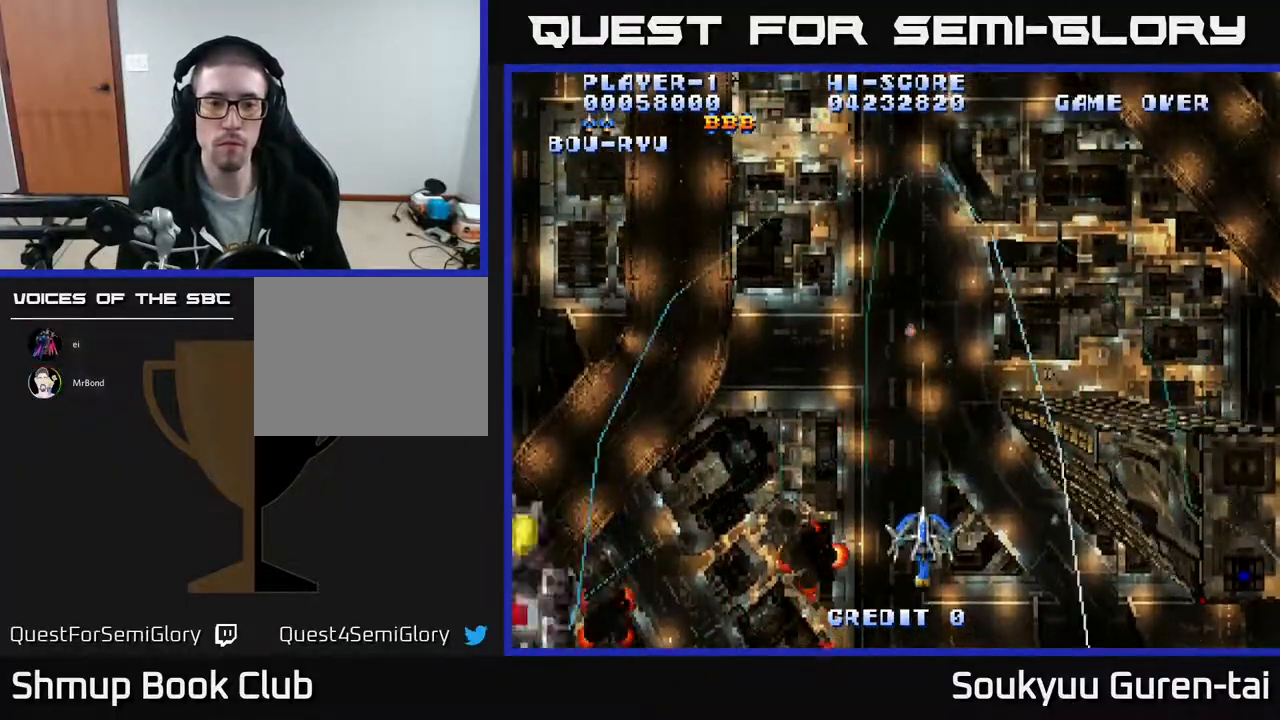
{"buttons": ["A", "DPAD_LEFT"], "events": [[50, "DPAD_LEFT", "down"], [83, "DPAD_DOWN", "up"]]}
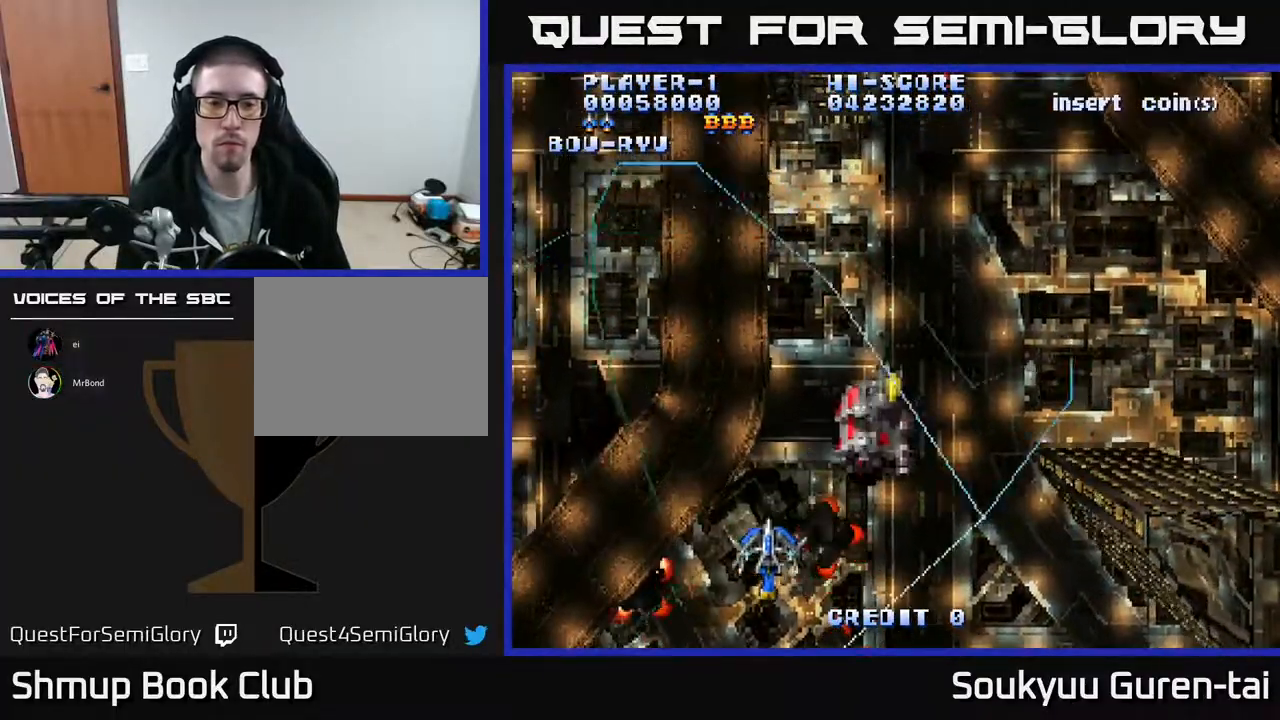
{"buttons": ["A", "DPAD_DOWN"], "events": [[17, "DPAD_LEFT", "up"], [33, "DPAD_DOWN", "down"], [83, "DPAD_RIGHT", "down"], [367, "DPAD_RIGHT", "up"]]}
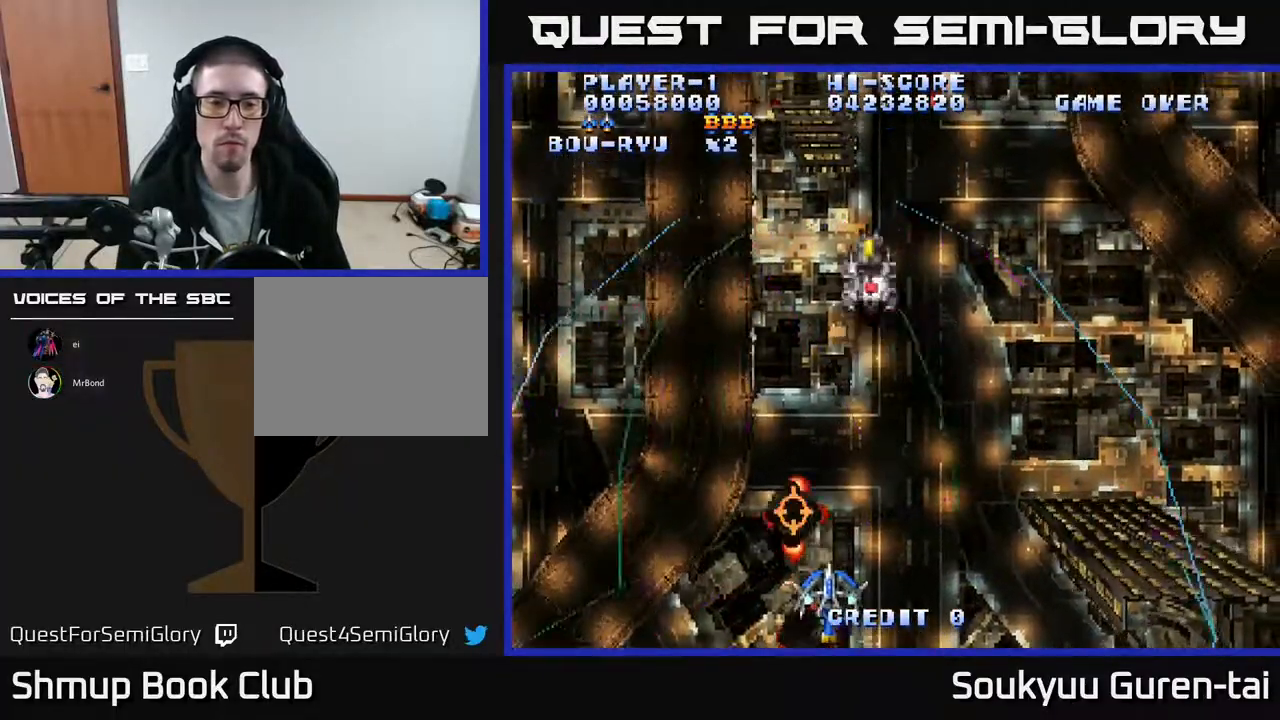
{"buttons": ["A", "DPAD_RIGHT"], "events": [[17, "DPAD_DOWN", "up"], [17, "DPAD_LEFT", "down"], [250, "DPAD_LEFT", "up"], [317, "DPAD_RIGHT", "down"]]}
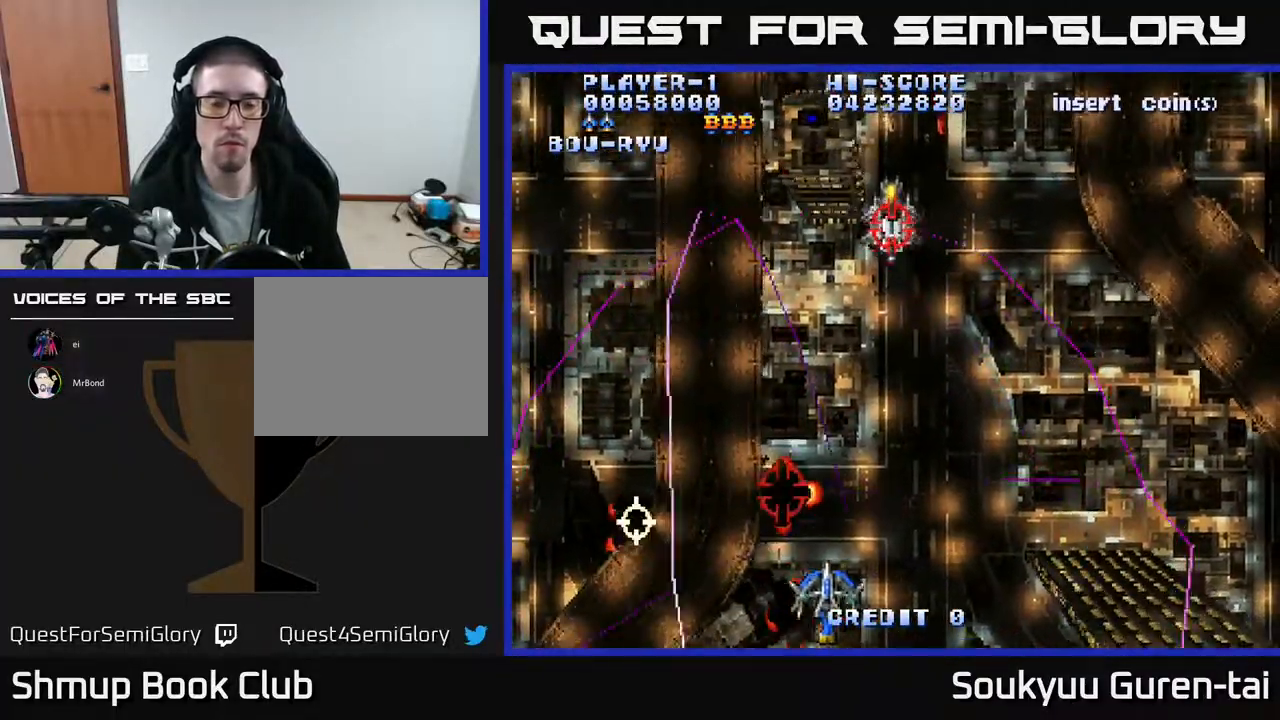
{"buttons": ["A", "DPAD_DOWN", "DPAD_RIGHT"], "events": [[50, "DPAD_DOWN", "down"], [183, "DPAD_RIGHT", "up"], [217, "DPAD_DOWN", "up"], [217, "DPAD_LEFT", "down"], [433, "DPAD_DOWN", "down"], [450, "DPAD_LEFT", "up"], [500, "DPAD_RIGHT", "down"]]}
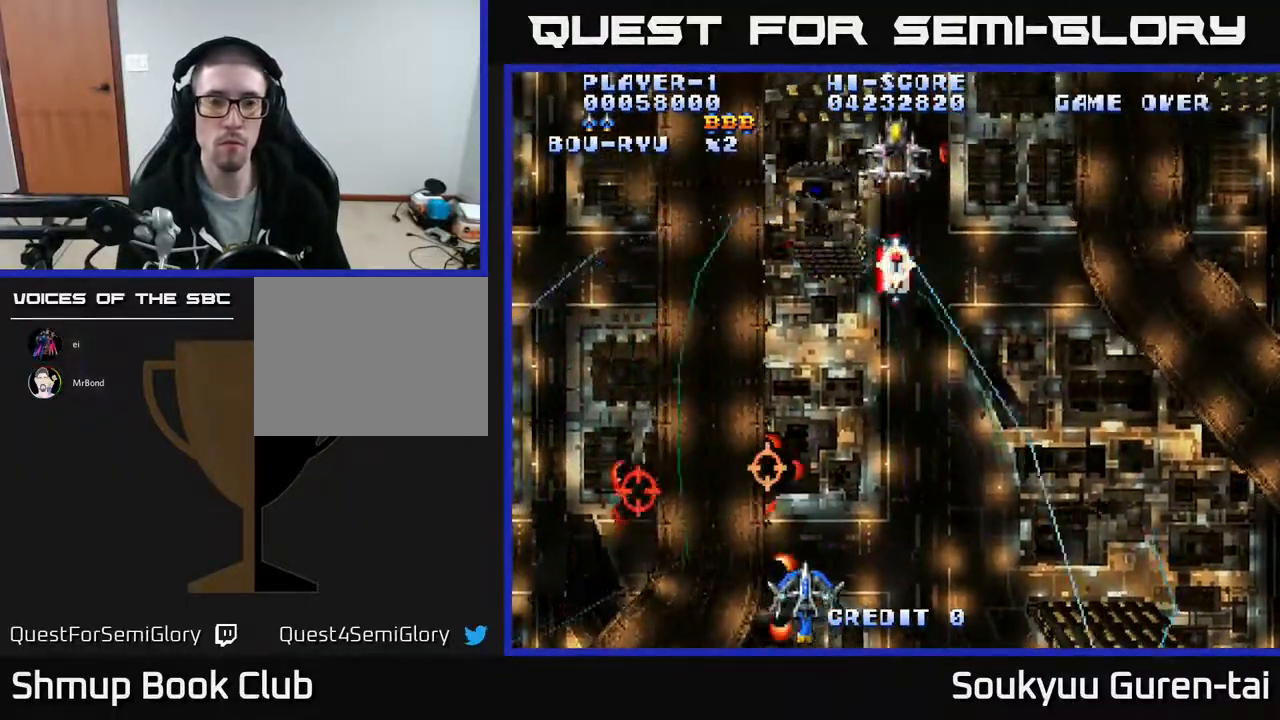
{"buttons": ["A", "DPAD_UP", "DPAD_LEFT"], "events": [[300, "DPAD_DOWN", "up"], [350, "DPAD_RIGHT", "up"], [350, "DPAD_UP", "down"], [500, "DPAD_LEFT", "down"]]}
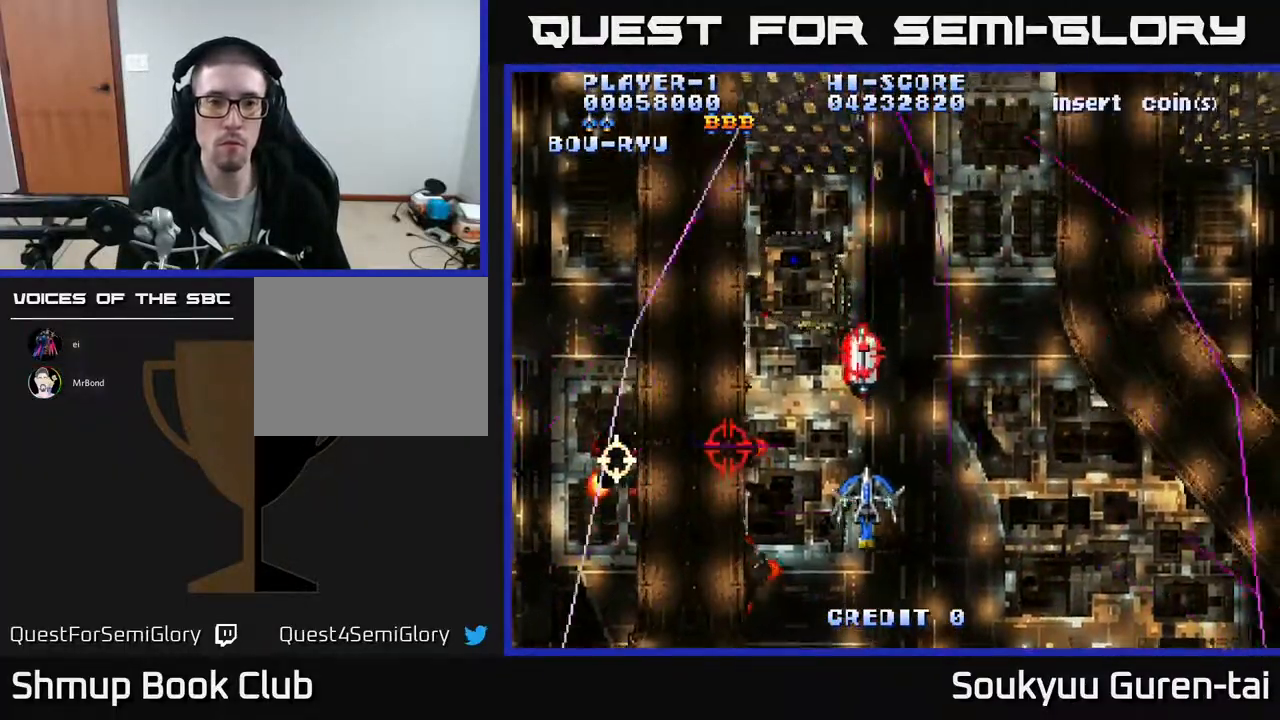
{"buttons": ["A", "DPAD_DOWN"], "events": [[67, "DPAD_UP", "up"], [133, "DPAD_DOWN", "down"], [200, "DPAD_LEFT", "up"]]}
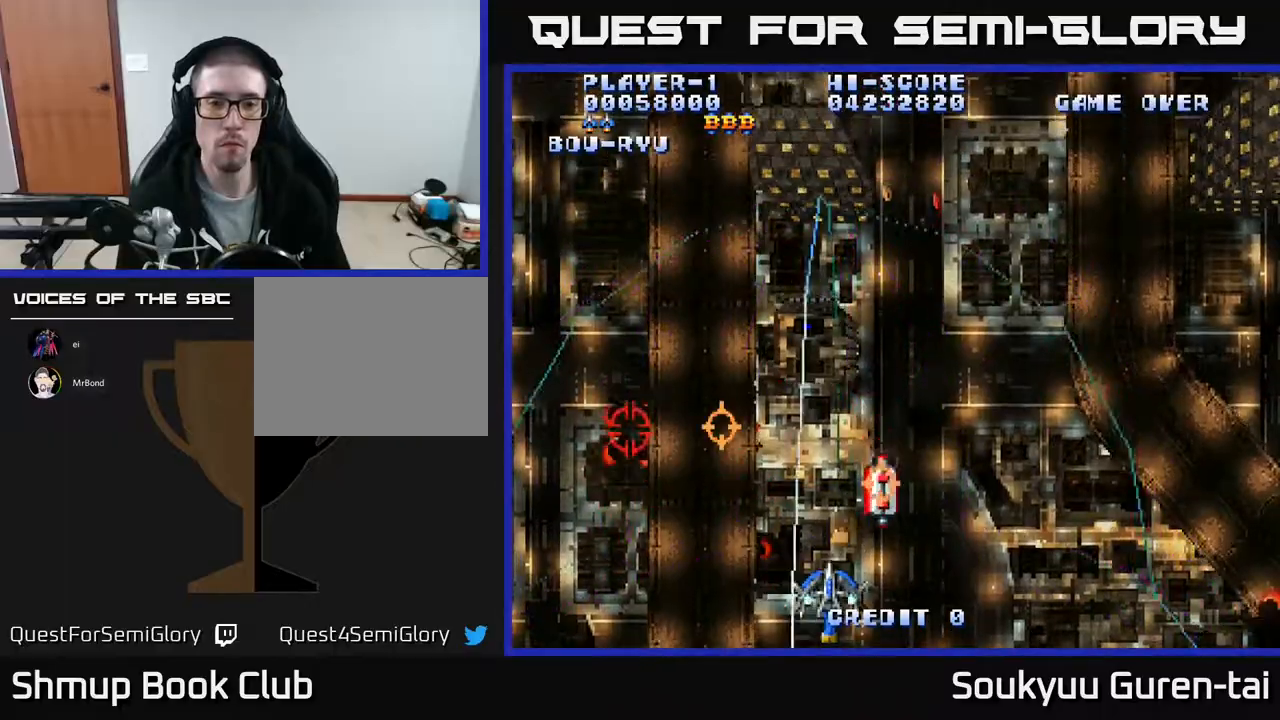
{"buttons": ["A", "DPAD_RIGHT"], "events": [[50, "DPAD_DOWN", "up"], [133, "DPAD_LEFT", "down"], [300, "DPAD_LEFT", "up"], [300, "DPAD_UP", "down"], [367, "DPAD_RIGHT", "down"], [417, "A", "up"], [500, "A", "down"], [500, "DPAD_UP", "up"]]}
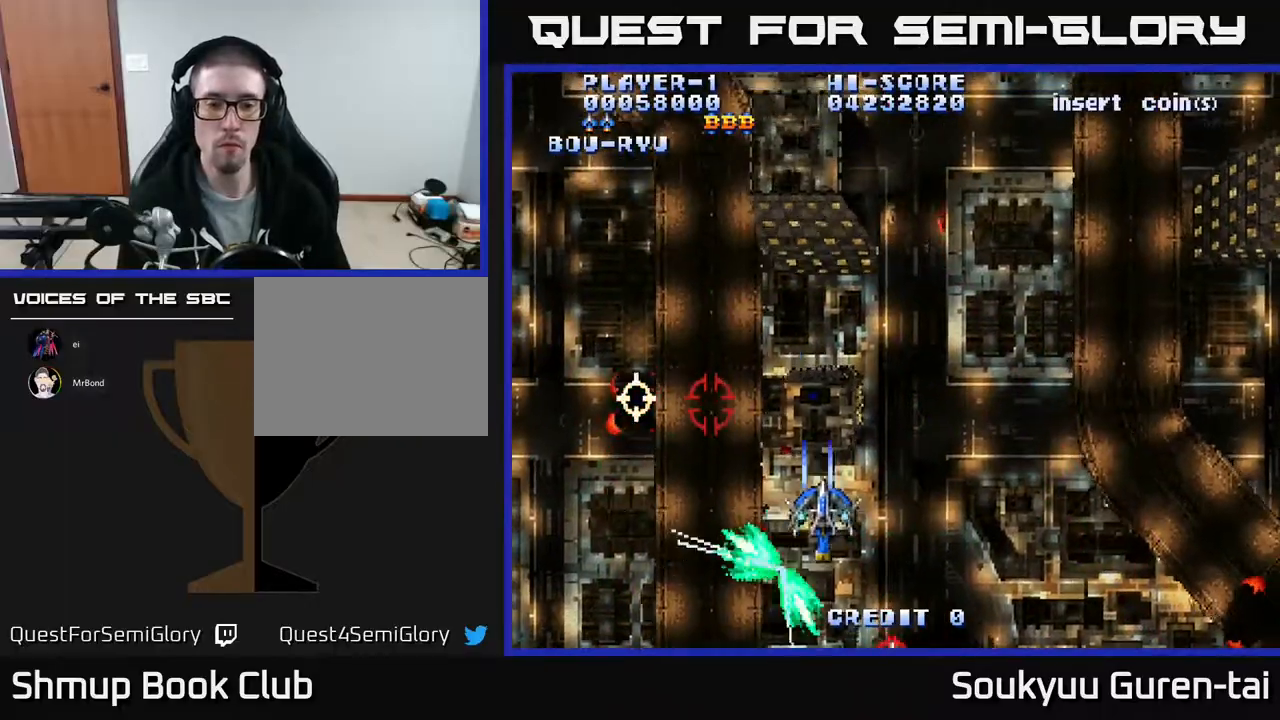
{"buttons": ["A", "DPAD_DOWN"], "events": [[100, "DPAD_UP", "down"], [233, "DPAD_UP", "up"], [267, "DPAD_RIGHT", "up"], [317, "DPAD_DOWN", "down"]]}
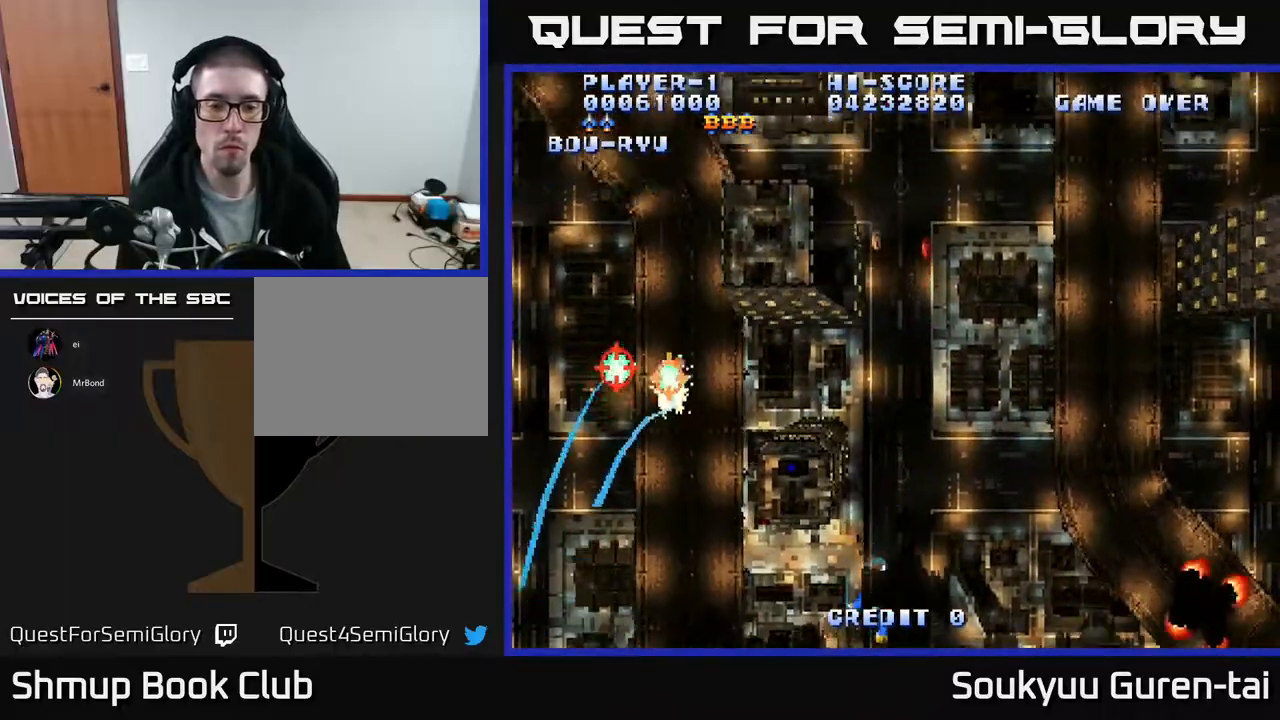
{"buttons": ["A", "DPAD_DOWN", "DPAD_LEFT"], "events": [[117, "DPAD_DOWN", "up"], [367, "DPAD_DOWN", "down"], [433, "DPAD_LEFT", "down"]]}
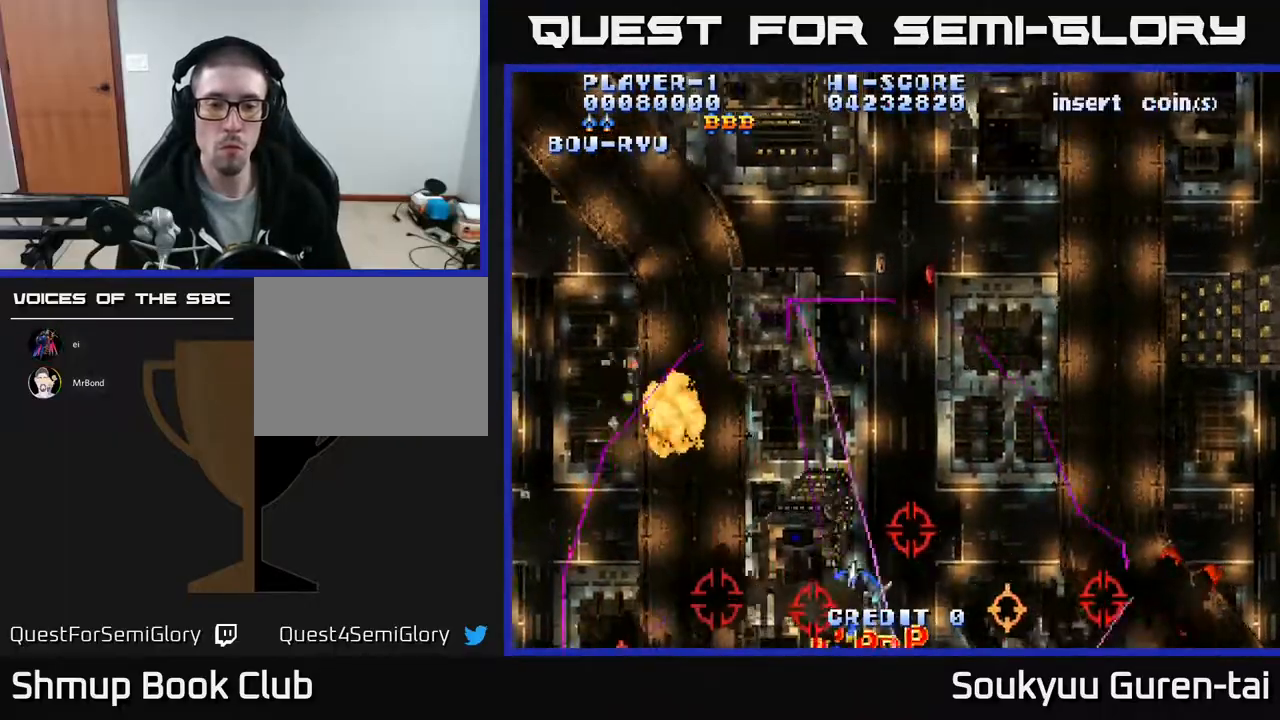
{"buttons": ["A", "DPAD_RIGHT"], "events": [[50, "DPAD_DOWN", "up"], [183, "DPAD_DOWN", "down"], [183, "DPAD_LEFT", "up"], [200, "DPAD_RIGHT", "down"], [250, "DPAD_DOWN", "up"]]}
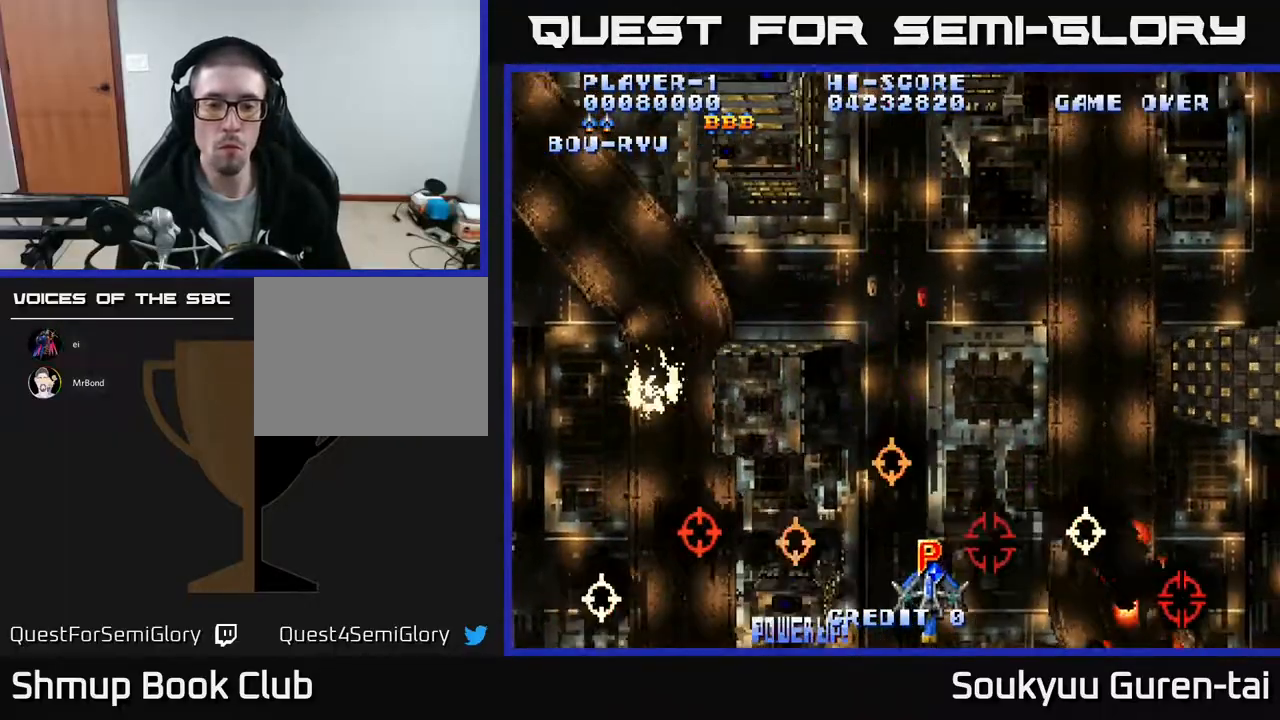
{"buttons": ["DPAD_UP", "DPAD_LEFT"], "events": [[83, "DPAD_UP", "down"], [217, "DPAD_UP", "up"], [283, "DPAD_DOWN", "down"], [317, "DPAD_RIGHT", "up"], [333, "A", "up"], [367, "DPAD_LEFT", "down"], [450, "DPAD_DOWN", "up"], [500, "DPAD_UP", "down"]]}
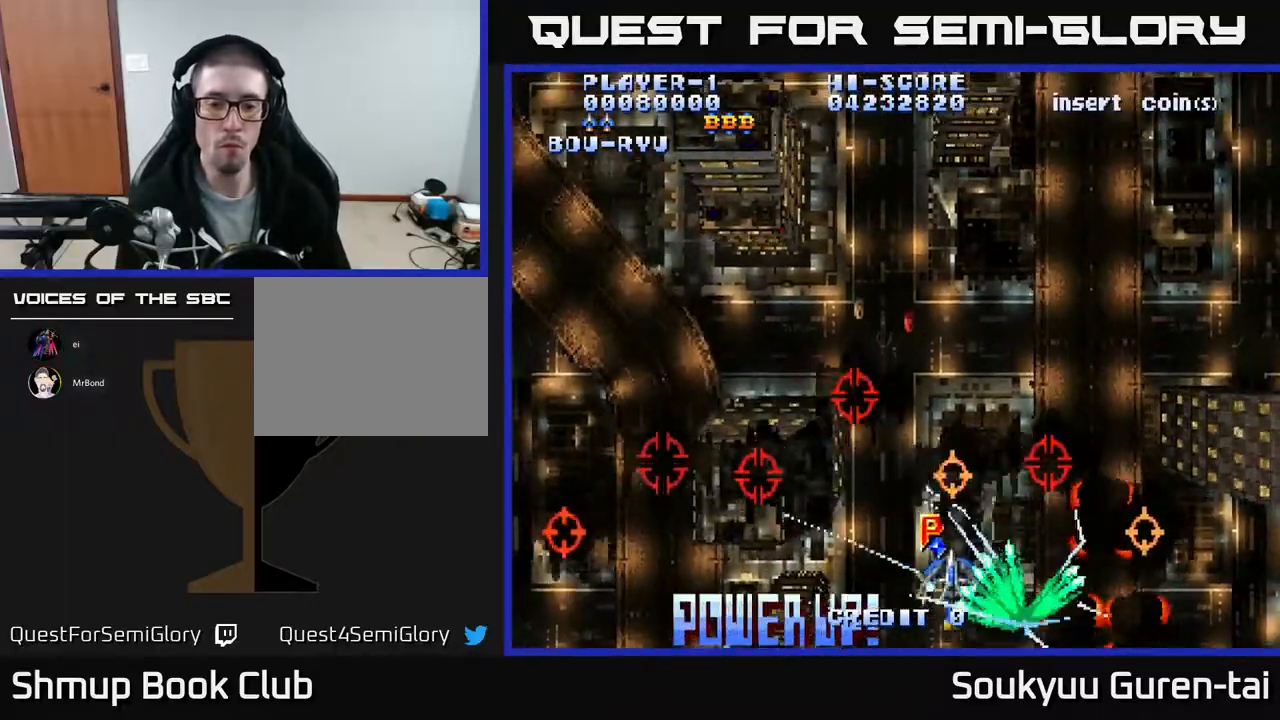
{"buttons": ["A", "DPAD_UP"]}
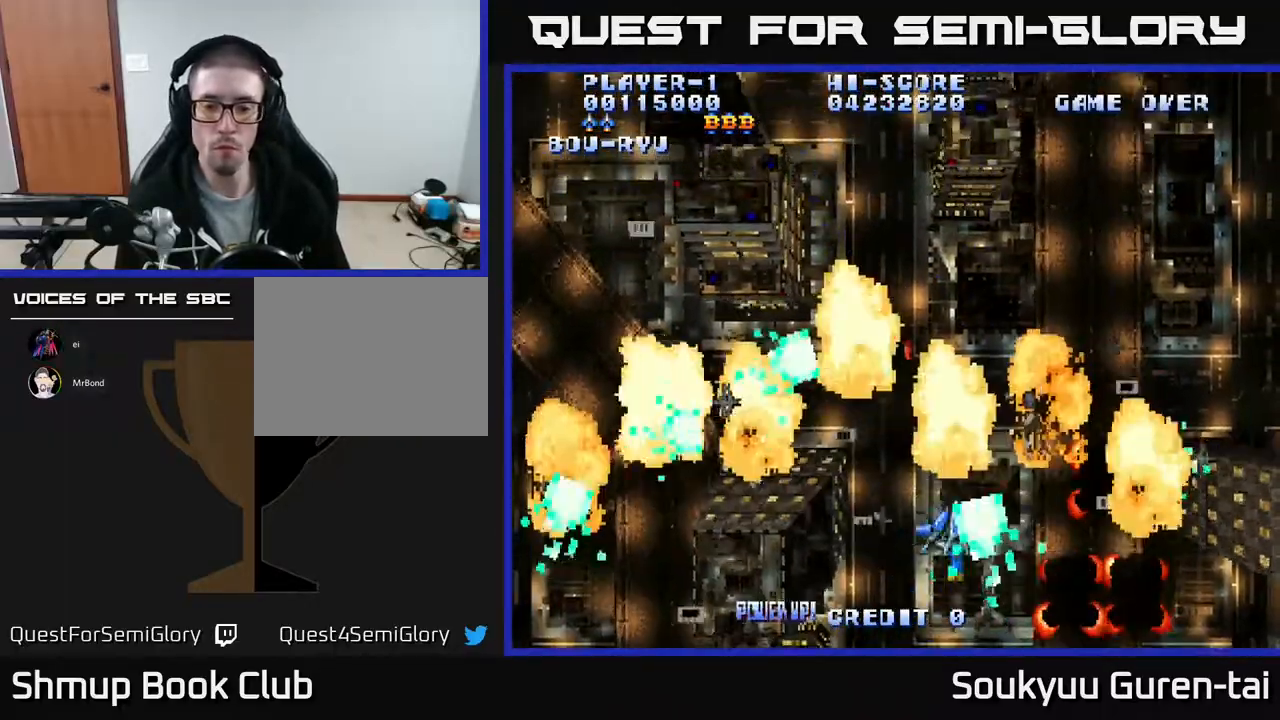
{"buttons": ["A", "DPAD_DOWN", "DPAD_RIGHT"], "events": [[17, "DPAD_LEFT", "down"], [17, "DPAD_UP", "up"], [67, "DPAD_DOWN", "down"], [67, "DPAD_LEFT", "up"], [100, "DPAD_RIGHT", "down"], [133, "DPAD_DOWN", "up"], [333, "DPAD_DOWN", "down"]]}
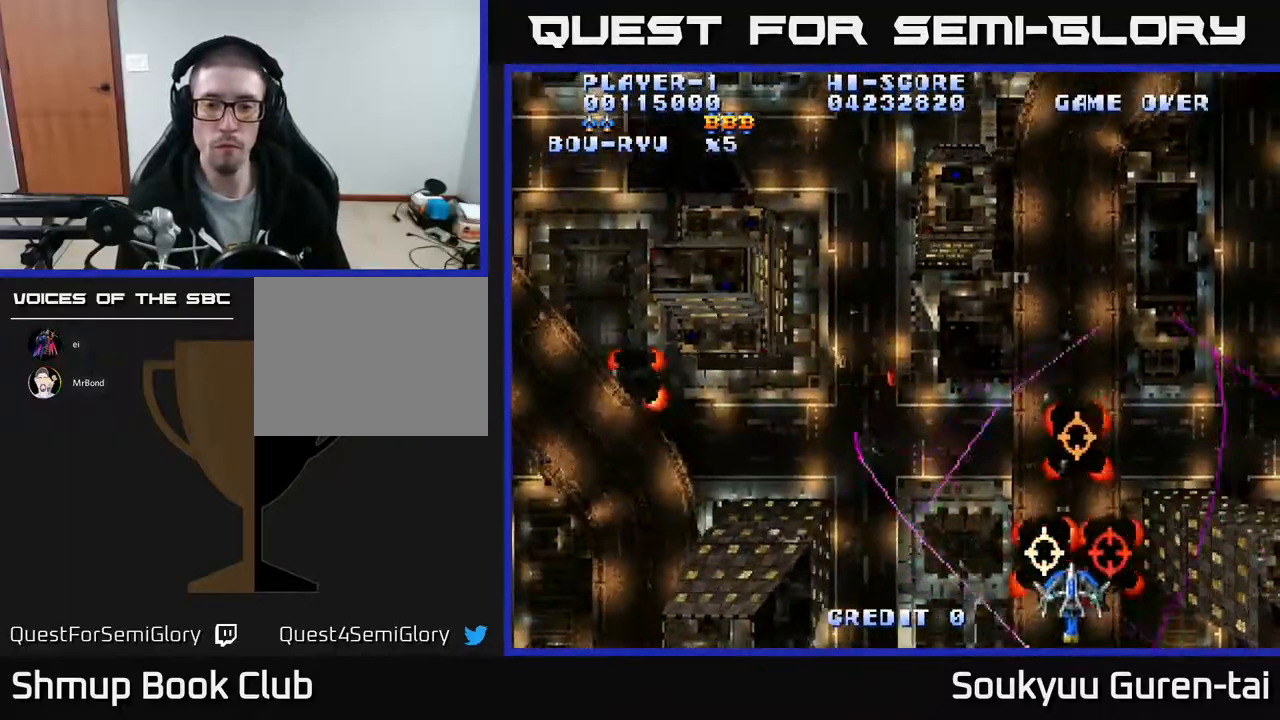
{"buttons": ["A", "DPAD_LEFT"], "events": [[17, "DPAD_DOWN", "up"], [33, "DPAD_RIGHT", "up"], [67, "DPAD_LEFT", "down"], [67, "DPAD_UP", "down"], [283, "DPAD_UP", "up"]]}
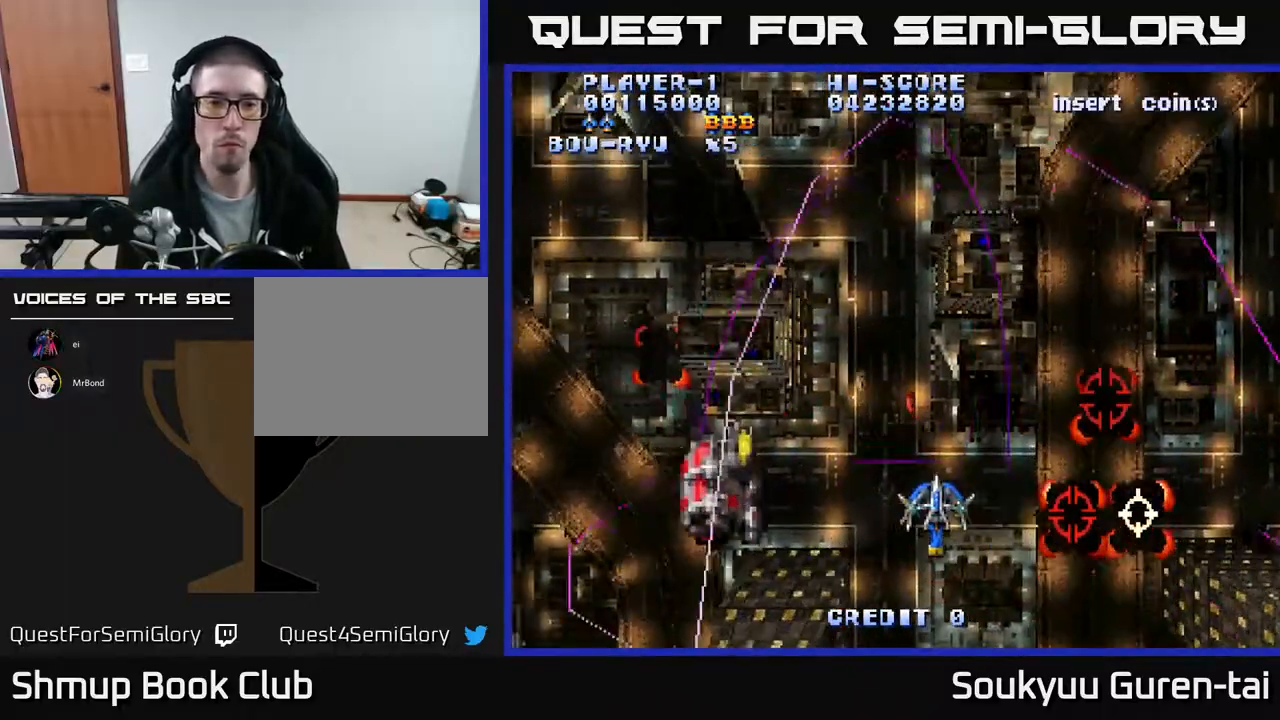
{"buttons": ["A", "DPAD_UP", "DPAD_LEFT"], "events": [[300, "DPAD_DOWN", "down"], [333, "DPAD_LEFT", "up"], [417, "DPAD_DOWN", "up"], [417, "DPAD_LEFT", "down"], [467, "DPAD_UP", "down"]]}
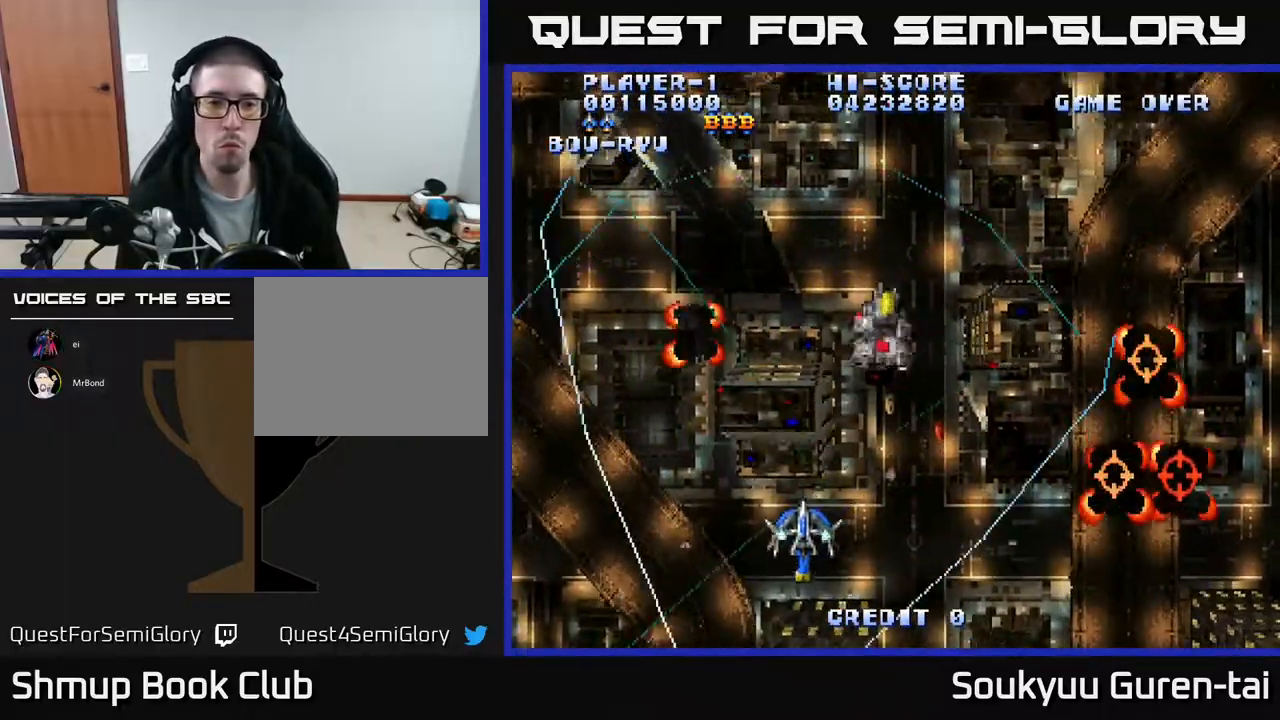
{"buttons": ["A", "DPAD_DOWN", "DPAD_RIGHT"], "events": [[67, "DPAD_LEFT", "up"], [333, "DPAD_RIGHT", "down"], [367, "DPAD_UP", "up"], [467, "DPAD_DOWN", "down"]]}
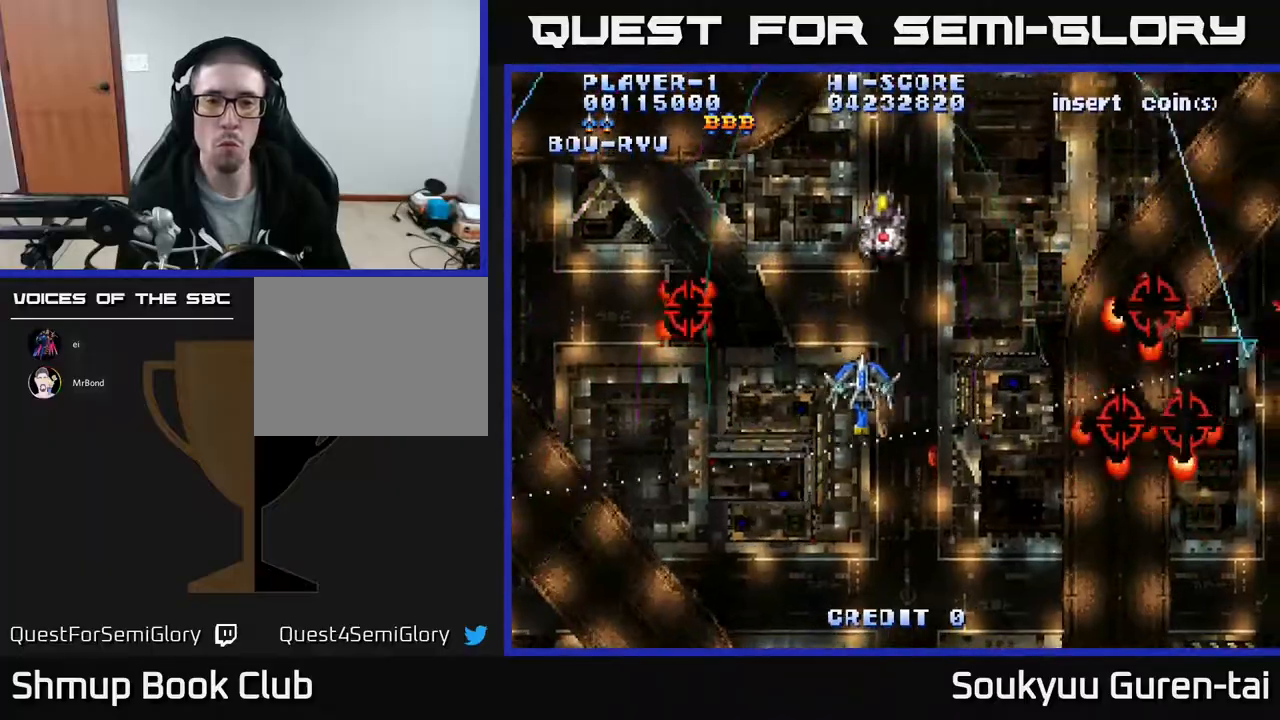
{"buttons": ["DPAD_RIGHT"]}
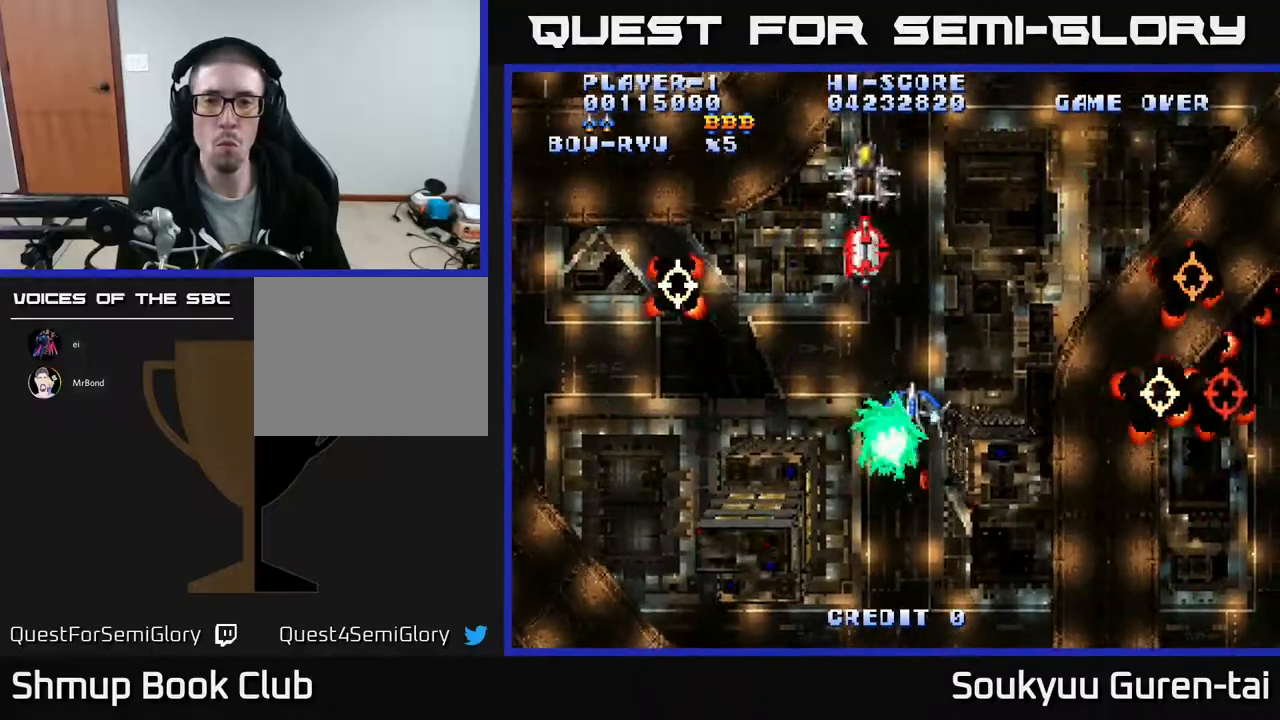
{"buttons": ["DPAD_UP"], "events": [[67, "DPAD_DOWN", "down"], [167, "DPAD_RIGHT", "up"], [200, "DPAD_RIGHT", "down"], [250, "DPAD_DOWN", "up"], [300, "DPAD_UP", "down"], [383, "DPAD_RIGHT", "up"]]}